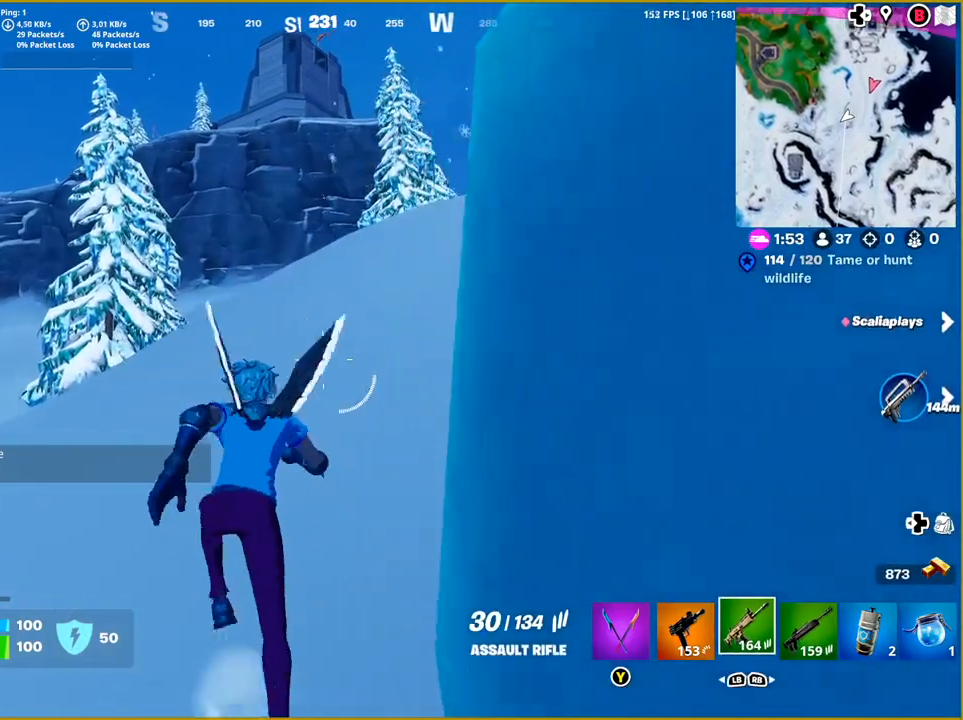
Gameplay with a controller (PlayStation layout); each line is a JSON object with the inputs held at the frame after it. "events" lists button and stick changes between this image and that frame as [ms after this image, input, new state], when the widget could be followed in between.
{"buttons": [], "left_stick": "up", "right_stick": "right", "events": [[250, "R1", "down"], [300, "R1", "up"]]}
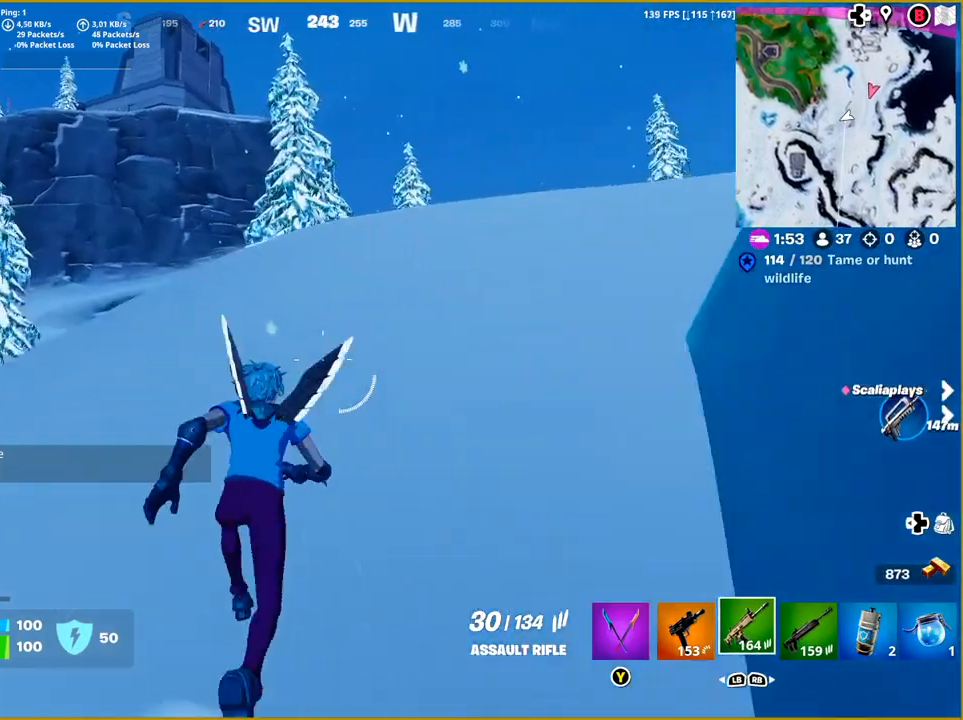
{"buttons": ["CROSS"], "left_stick": "up-right", "right_stick": "center", "events": [[33, "left_stick", "up-right"], [267, "right_stick", "center"], [467, "CROSS", "down"]]}
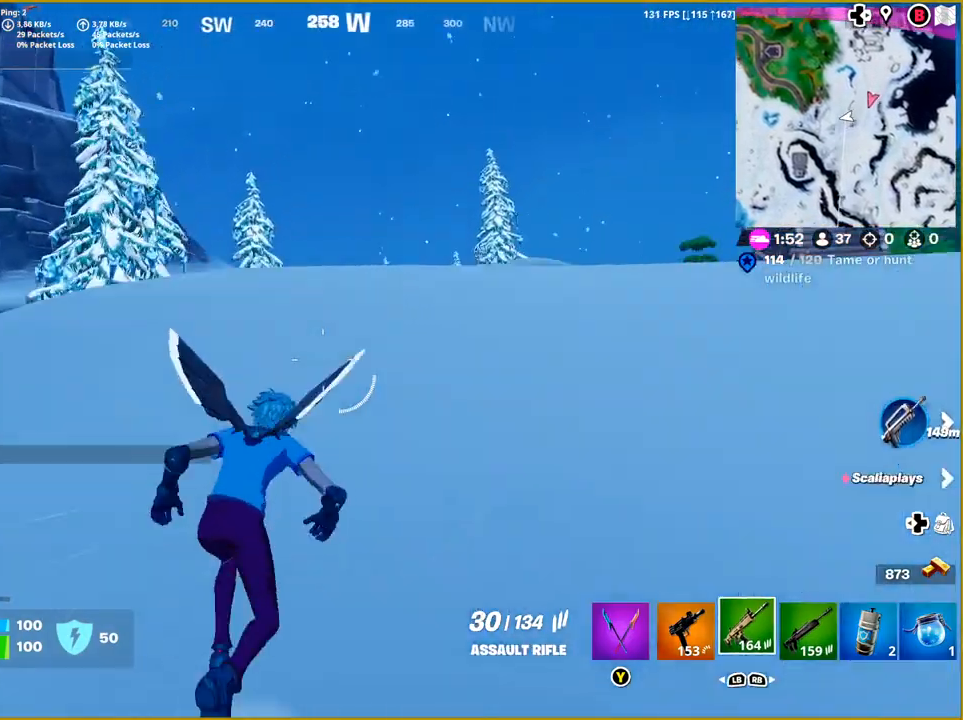
{"buttons": [], "left_stick": "up-right", "right_stick": "right", "events": [[50, "CROSS", "up"], [417, "right_stick", "right"]]}
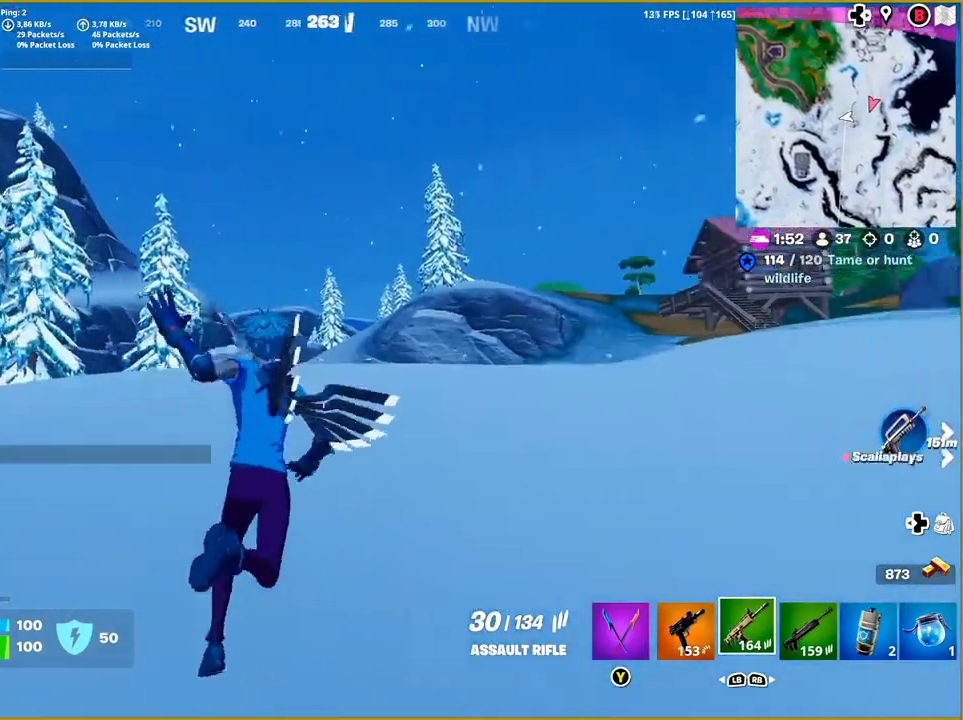
{"buttons": [], "left_stick": "up-right", "right_stick": "center", "events": [[133, "right_stick", "center"], [283, "CROSS", "down"], [383, "CROSS", "up"]]}
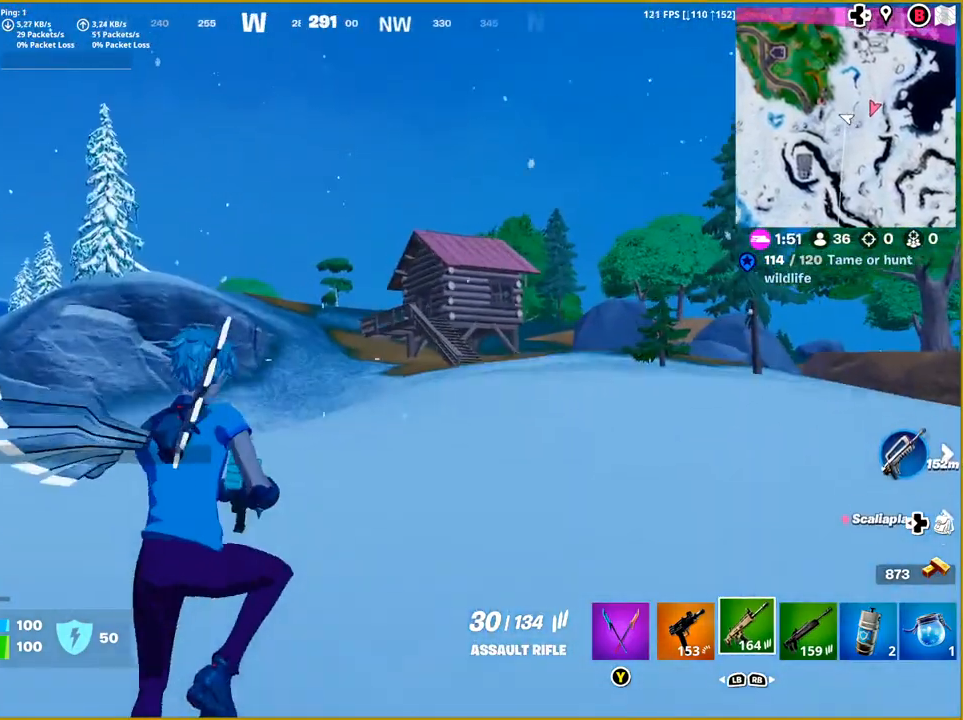
{"buttons": [], "left_stick": "up-right", "right_stick": "right"}
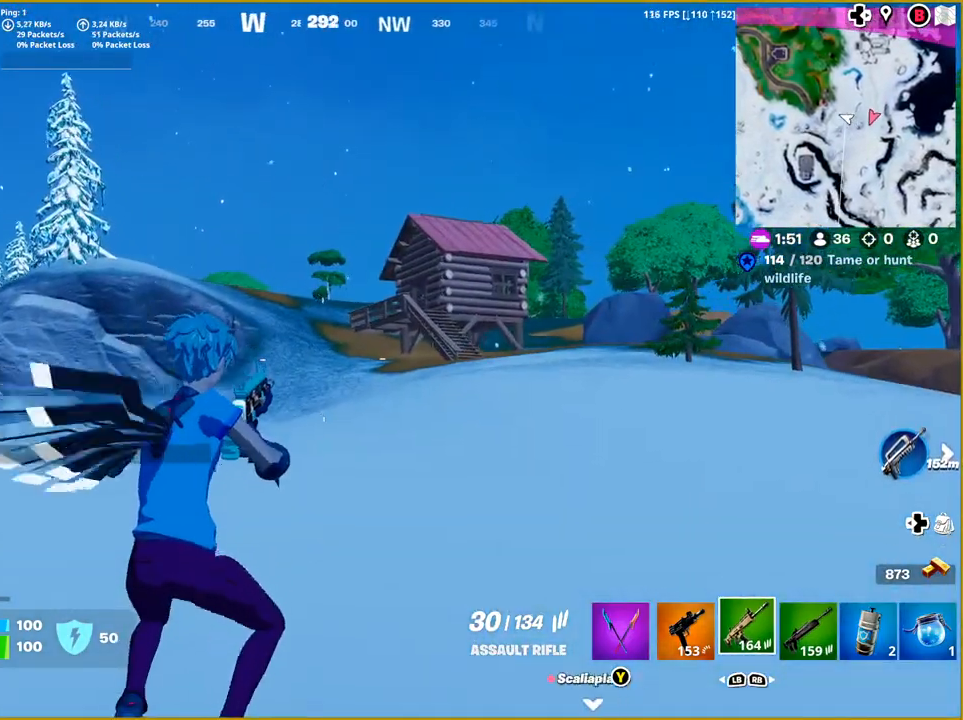
{"buttons": [], "left_stick": "up-right", "right_stick": "center", "events": [[183, "right_stick", "center"]]}
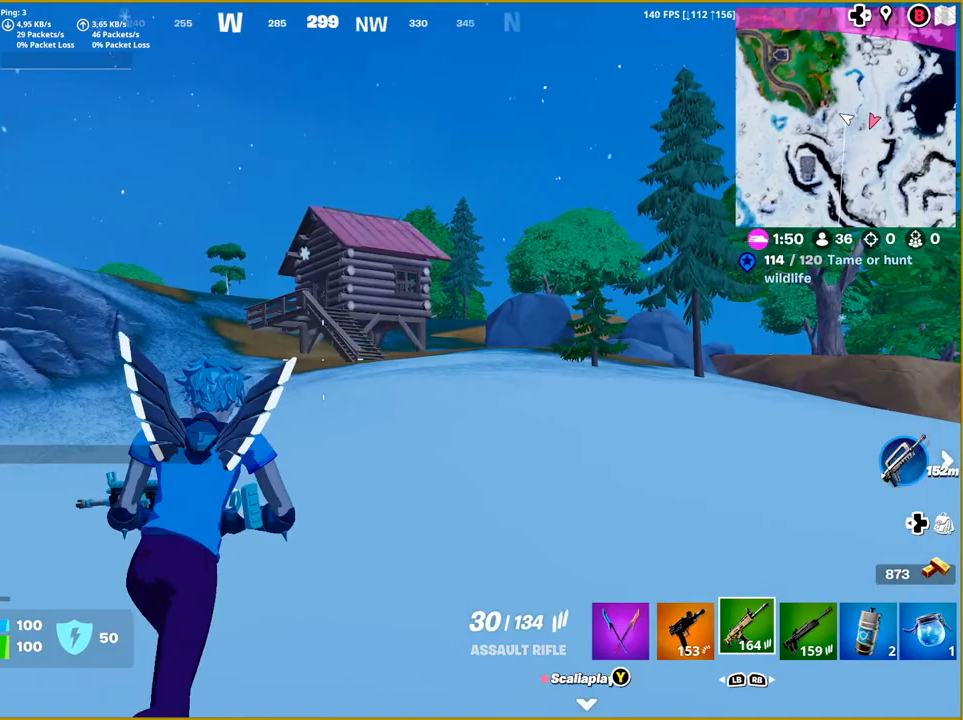
{"buttons": [], "left_stick": "up", "right_stick": "center", "events": [[17, "R1", "down"], [183, "R1", "up"], [400, "left_stick", "up"]]}
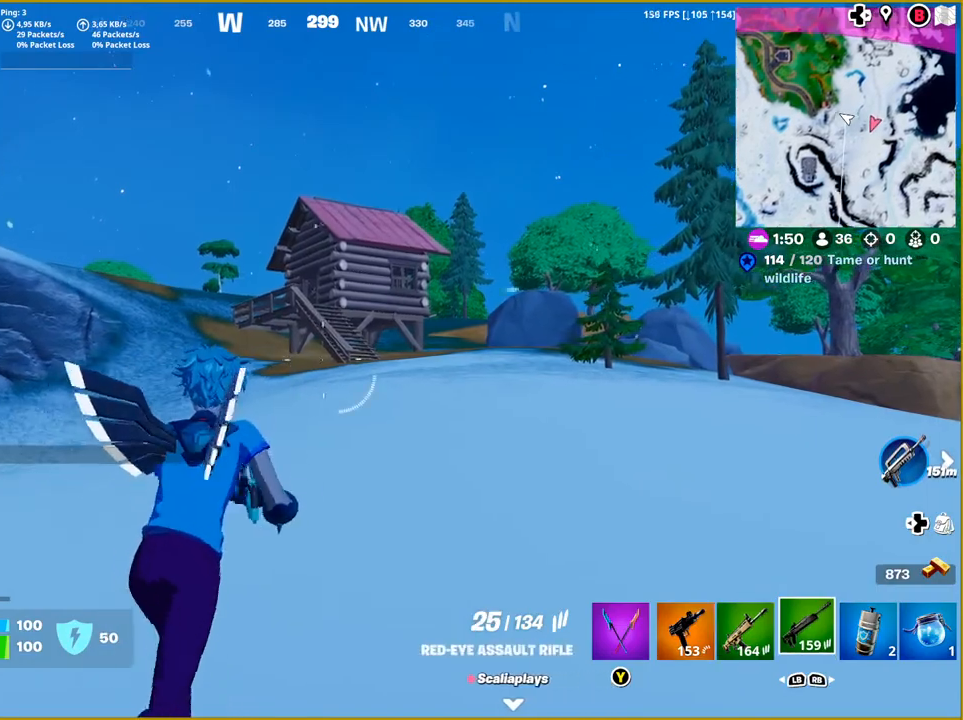
{"buttons": [], "left_stick": "up", "right_stick": "left", "events": [[433, "right_stick", "left"]]}
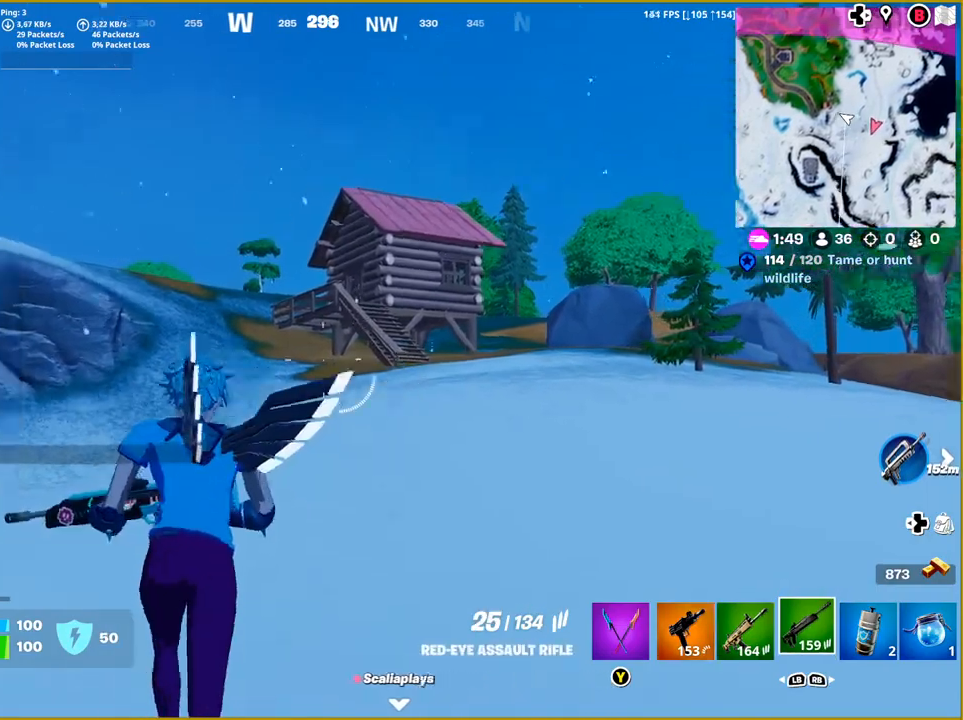
{"buttons": [], "left_stick": "up", "right_stick": "center", "events": [[483, "right_stick", "center"]]}
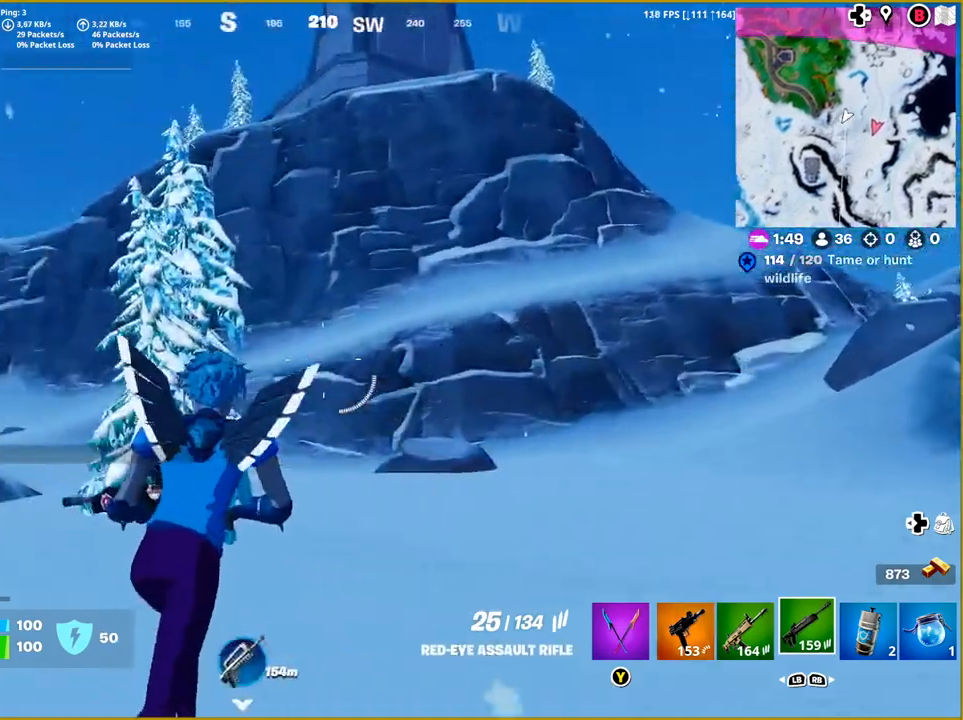
{"buttons": [], "left_stick": "up", "right_stick": "center", "events": [[217, "right_stick", "down-left"], [483, "right_stick", "center"]]}
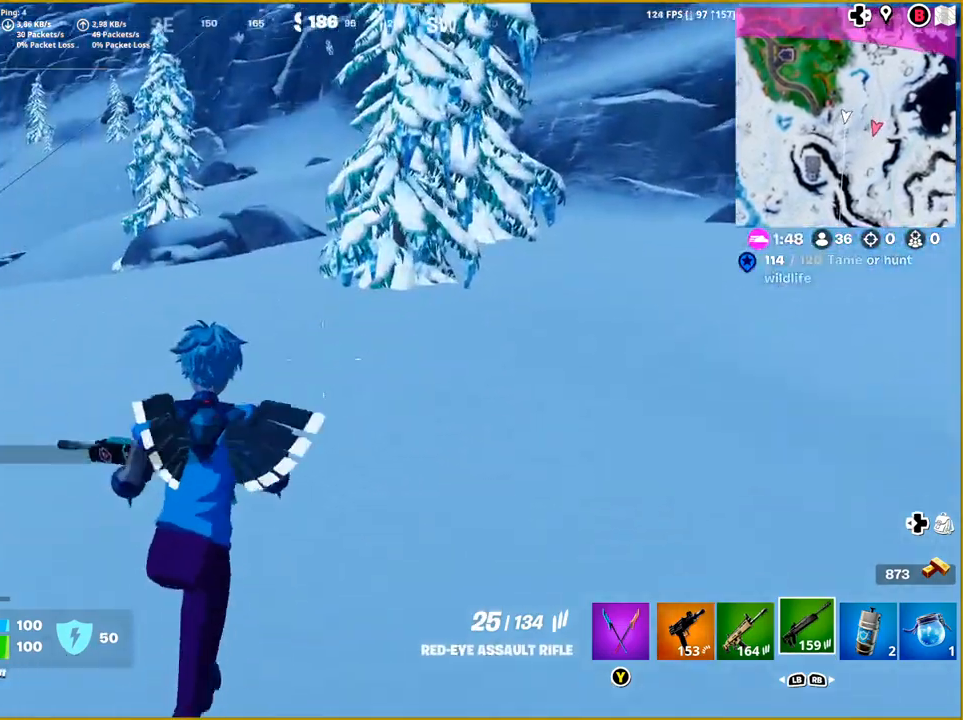
{"buttons": [], "left_stick": "up", "right_stick": "left", "events": [[33, "L3", "down"], [200, "L3", "up"], [233, "right_stick", "left"]]}
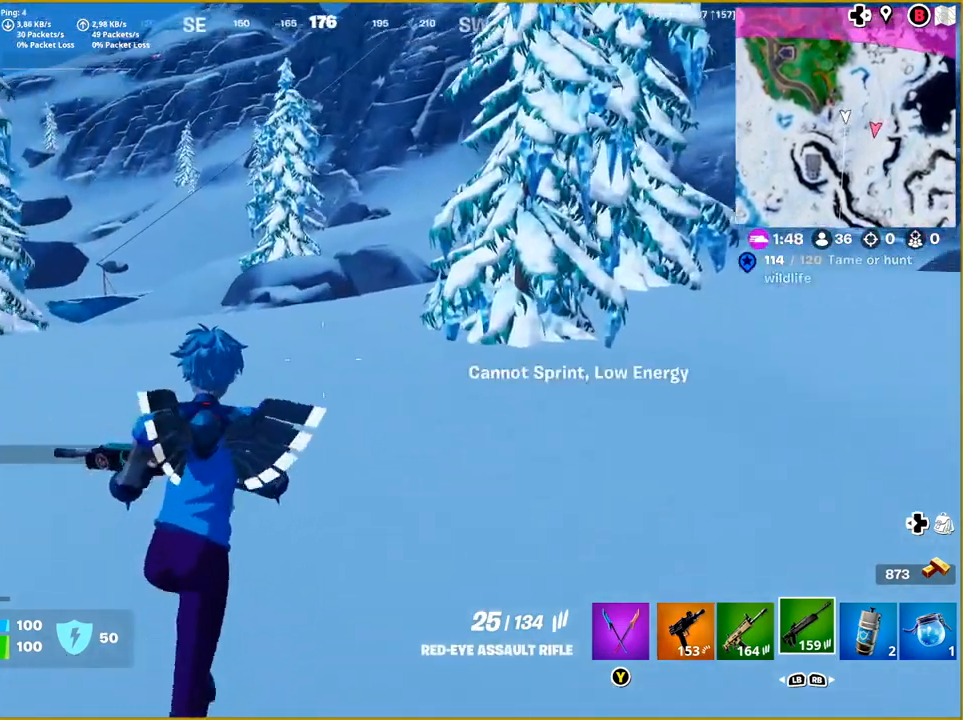
{"buttons": [], "left_stick": "up", "right_stick": "left", "events": [[50, "right_stick", "center"], [383, "right_stick", "left"]]}
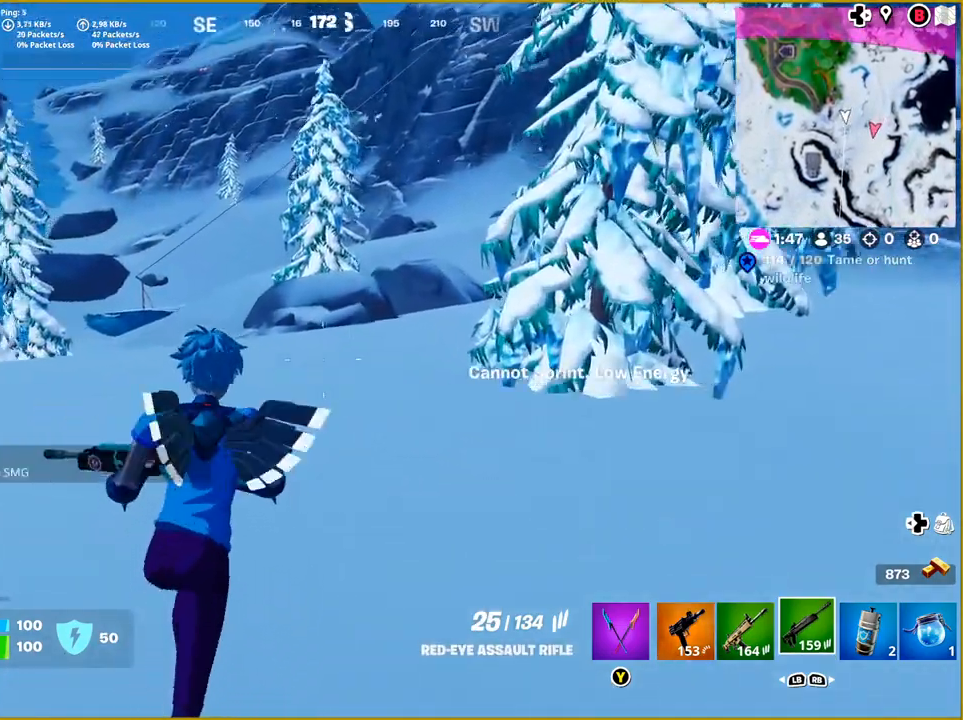
{"buttons": [], "left_stick": "up", "right_stick": "left", "events": [[33, "right_stick", "center"], [383, "right_stick", "left"]]}
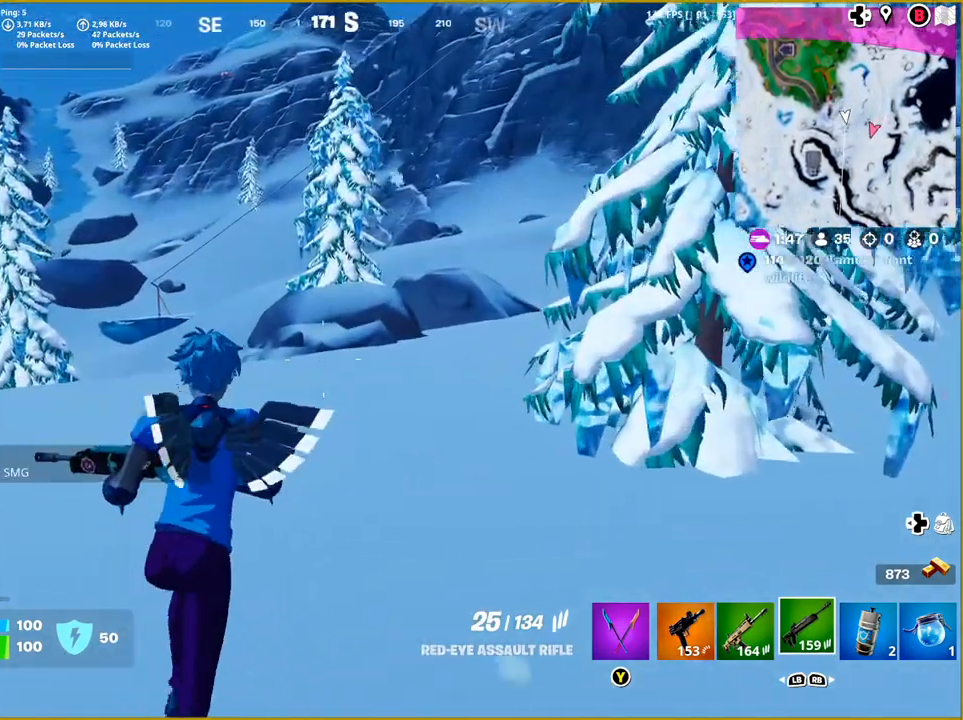
{"buttons": [], "left_stick": "up", "right_stick": "down-left", "events": [[17, "right_stick", "center"], [167, "right_stick", "up"], [267, "right_stick", "center"], [483, "right_stick", "down-left"]]}
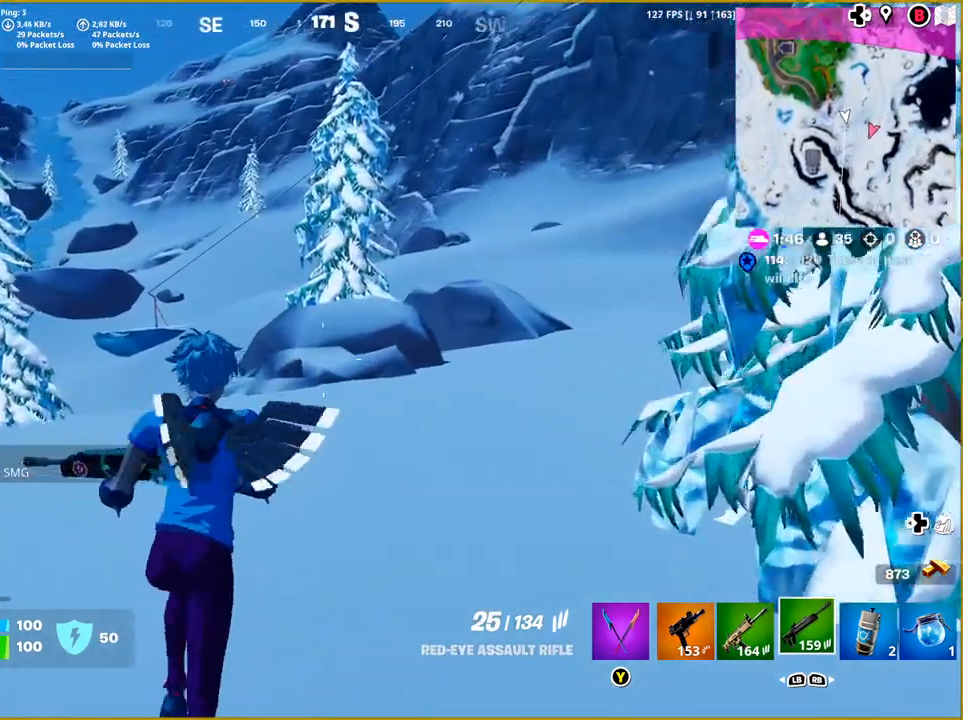
{"buttons": [], "left_stick": "up", "right_stick": "left", "events": [[100, "right_stick", "left"], [217, "L3", "down"], [217, "right_stick", "center"], [350, "L3", "up"], [417, "right_stick", "left"]]}
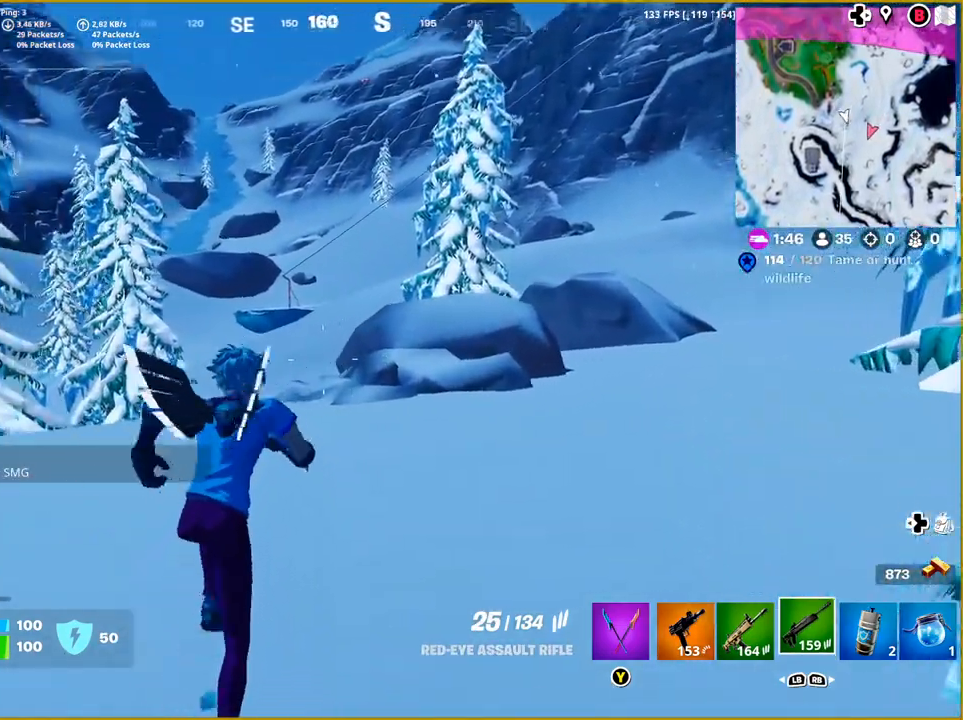
{"buttons": ["R3"], "left_stick": "up", "right_stick": "center", "events": [[100, "right_stick", "center"], [333, "R1", "down"], [383, "R1", "up"], [483, "R3", "down"]]}
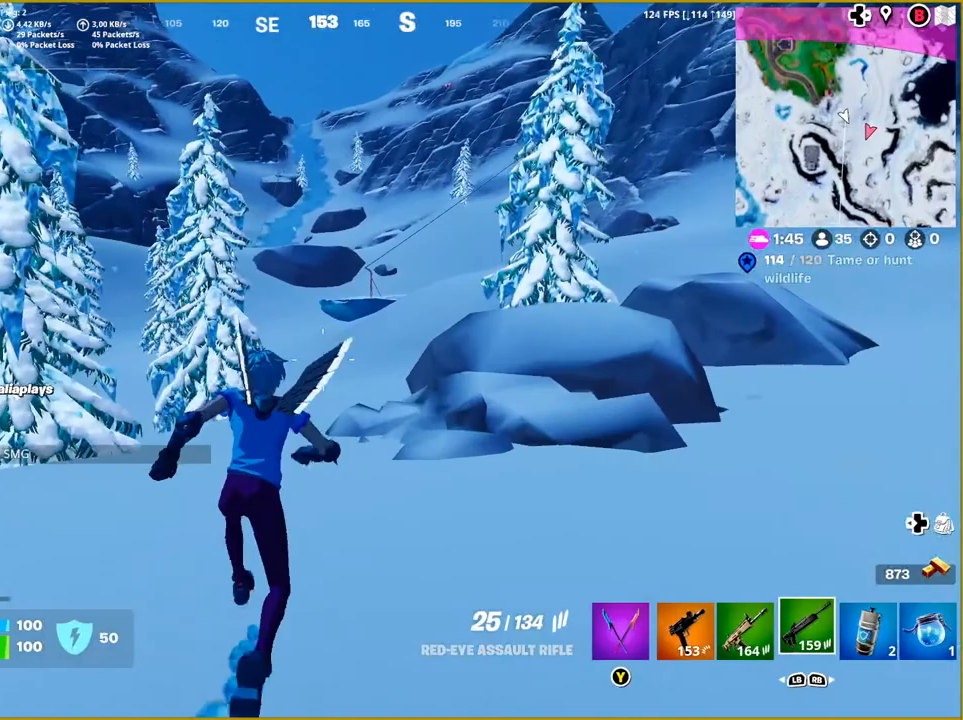
{"buttons": [], "left_stick": "up", "right_stick": "center", "events": [[67, "R3", "up"]]}
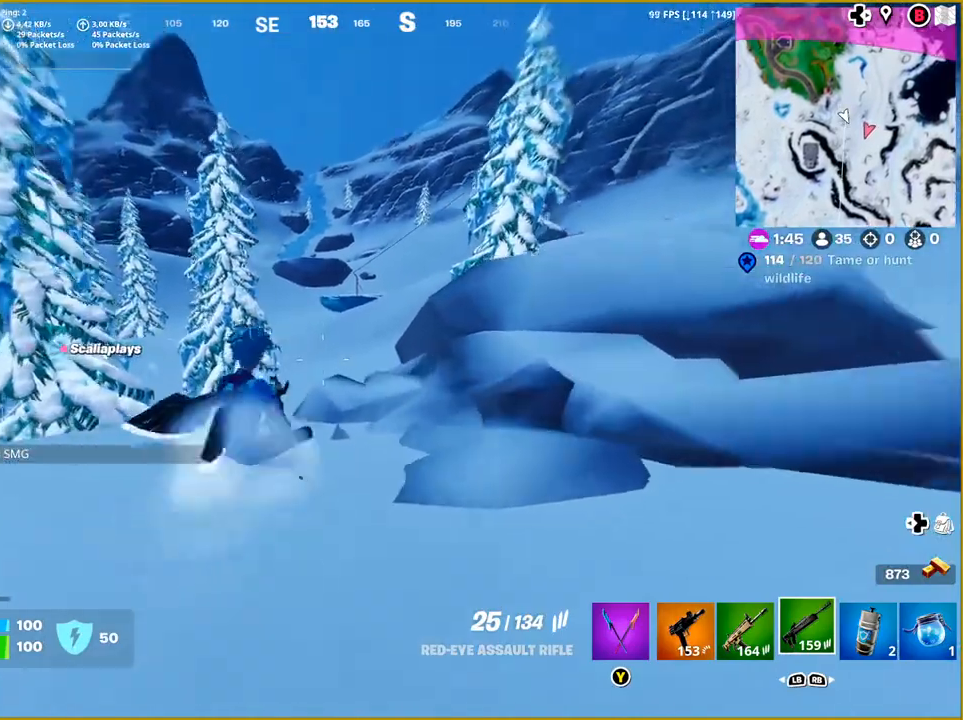
{"buttons": [], "left_stick": "up", "right_stick": "center", "events": [[83, "CROSS", "down"], [183, "CROSS", "up"]]}
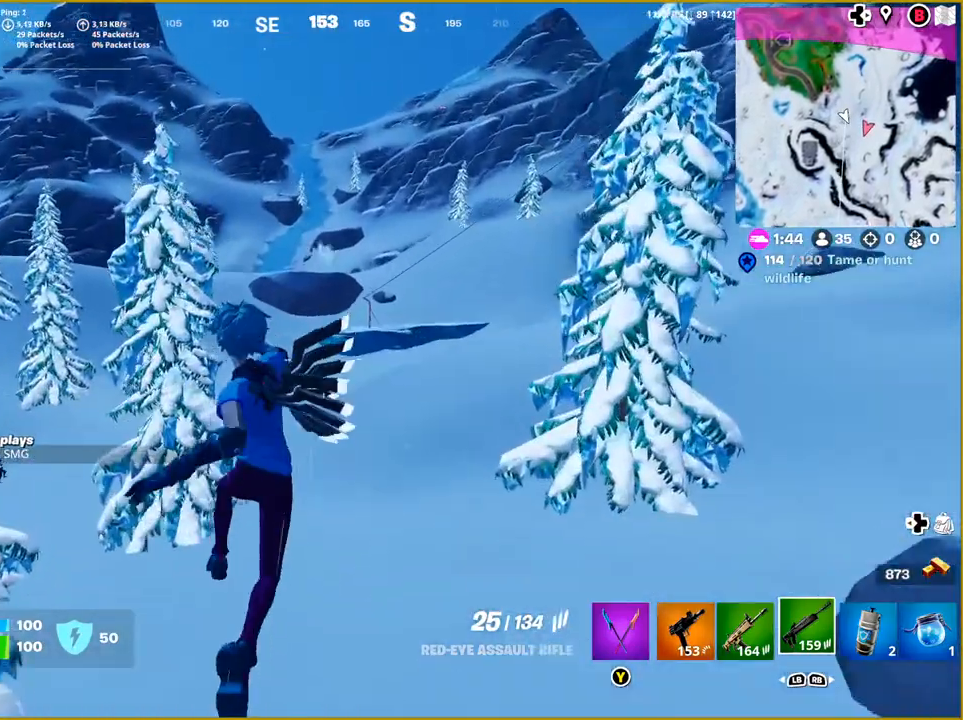
{"buttons": [], "left_stick": "up", "right_stick": "center", "events": []}
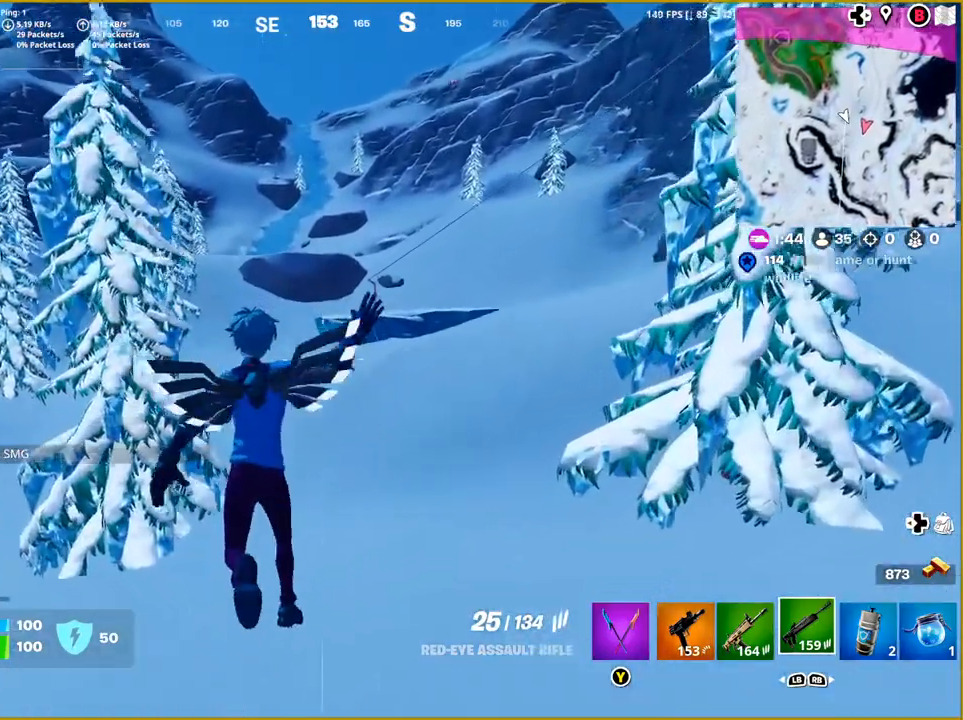
{"buttons": [], "left_stick": "up", "right_stick": "center", "events": [[217, "R1", "down"], [267, "R1", "up"]]}
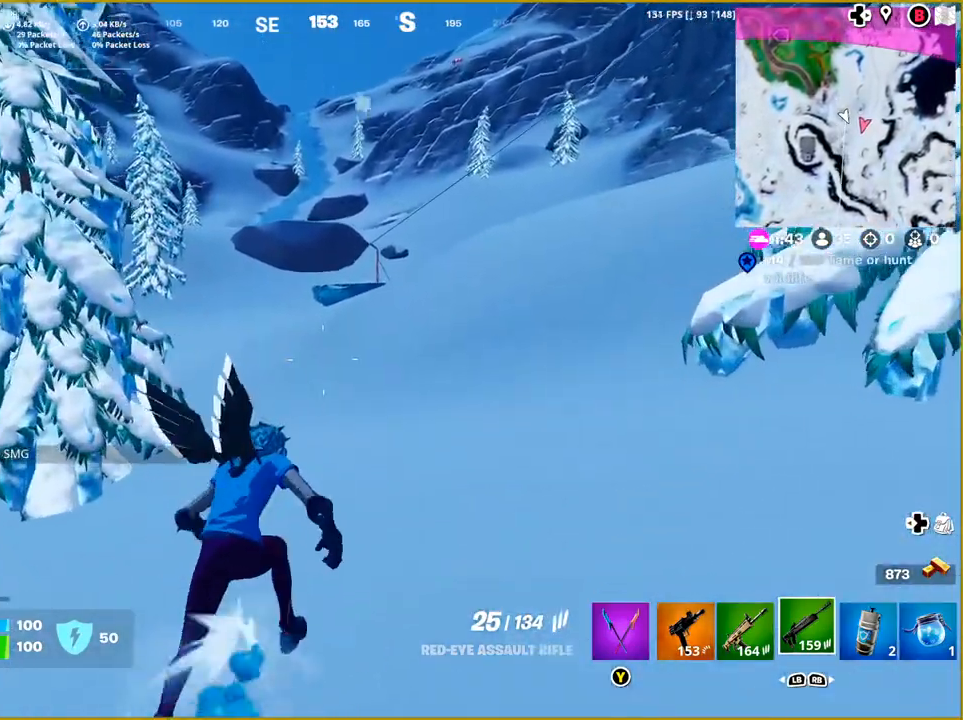
{"buttons": [], "left_stick": "up", "right_stick": "center", "events": []}
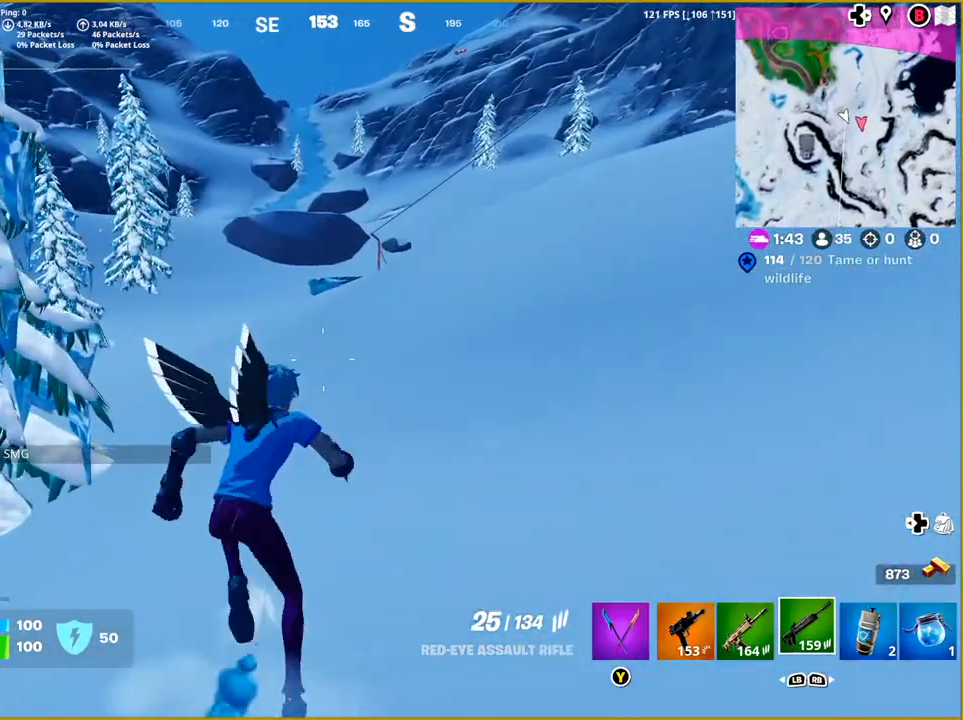
{"buttons": [], "left_stick": "up", "right_stick": "center", "events": []}
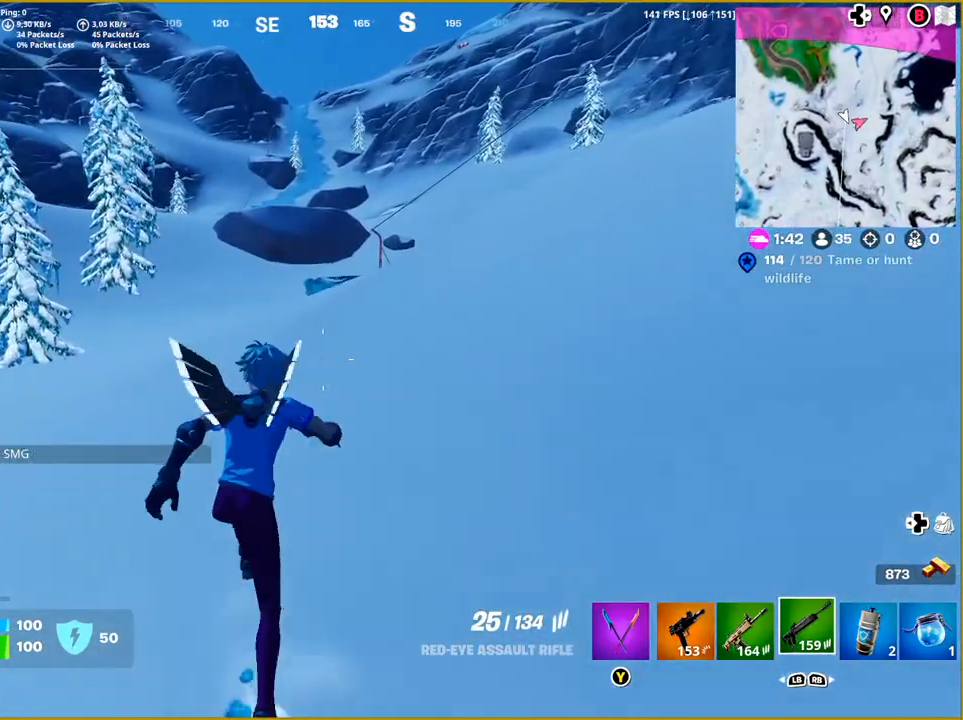
{"buttons": [], "left_stick": "up", "right_stick": "center", "events": [[67, "R3", "down"], [200, "R3", "up"]]}
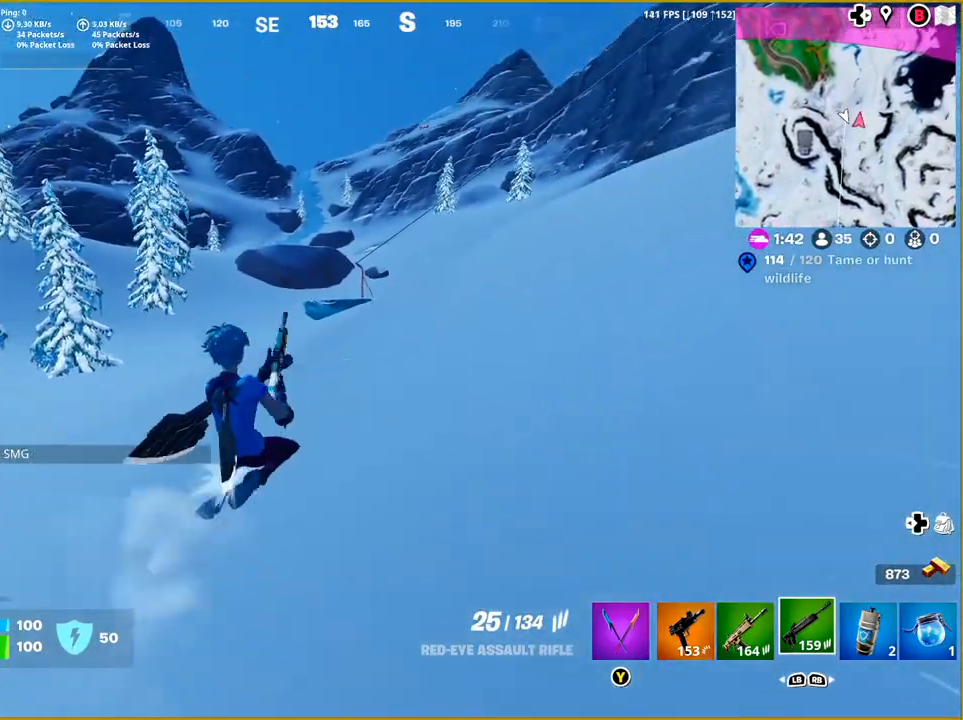
{"buttons": [], "left_stick": "up", "right_stick": "down-left", "events": [[467, "right_stick", "down-left"]]}
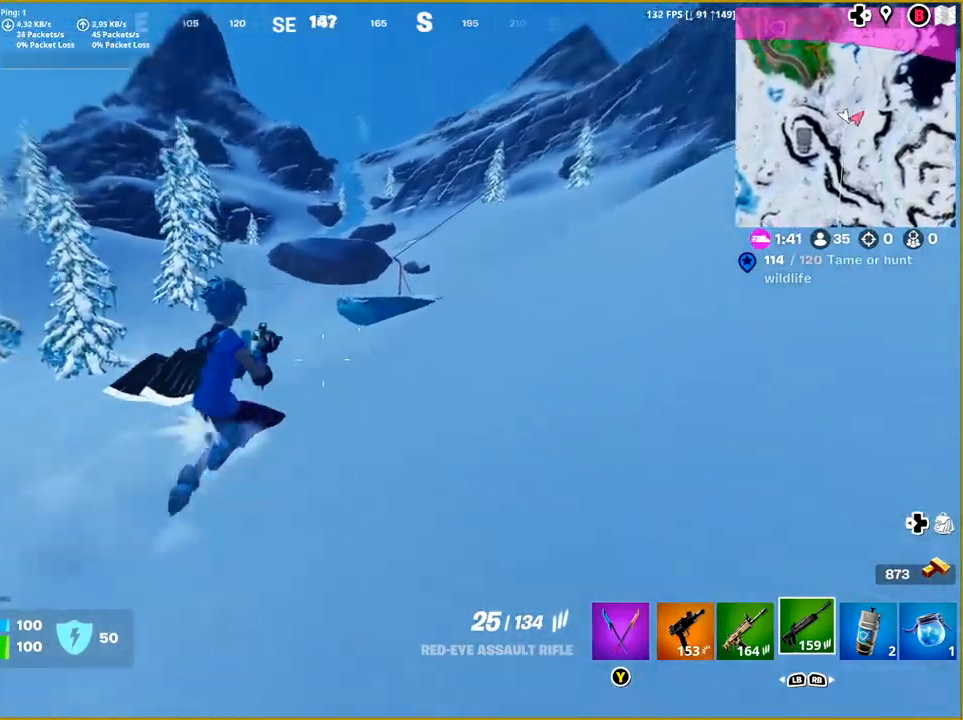
{"buttons": [], "left_stick": "up", "right_stick": "center", "events": [[267, "right_stick", "center"]]}
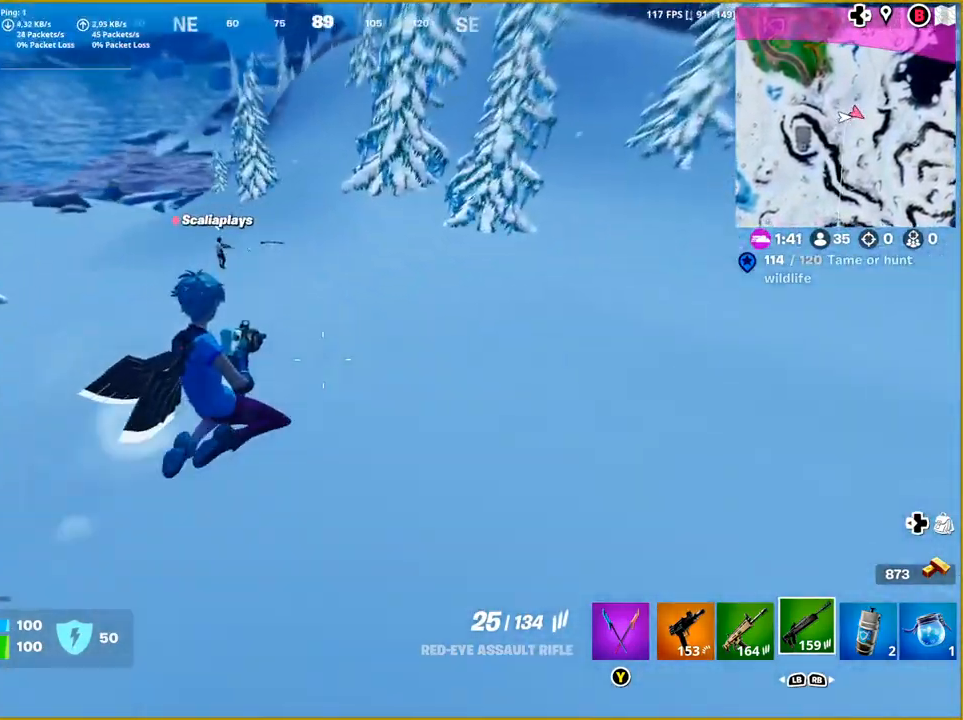
{"buttons": [], "left_stick": "up", "right_stick": "center", "events": []}
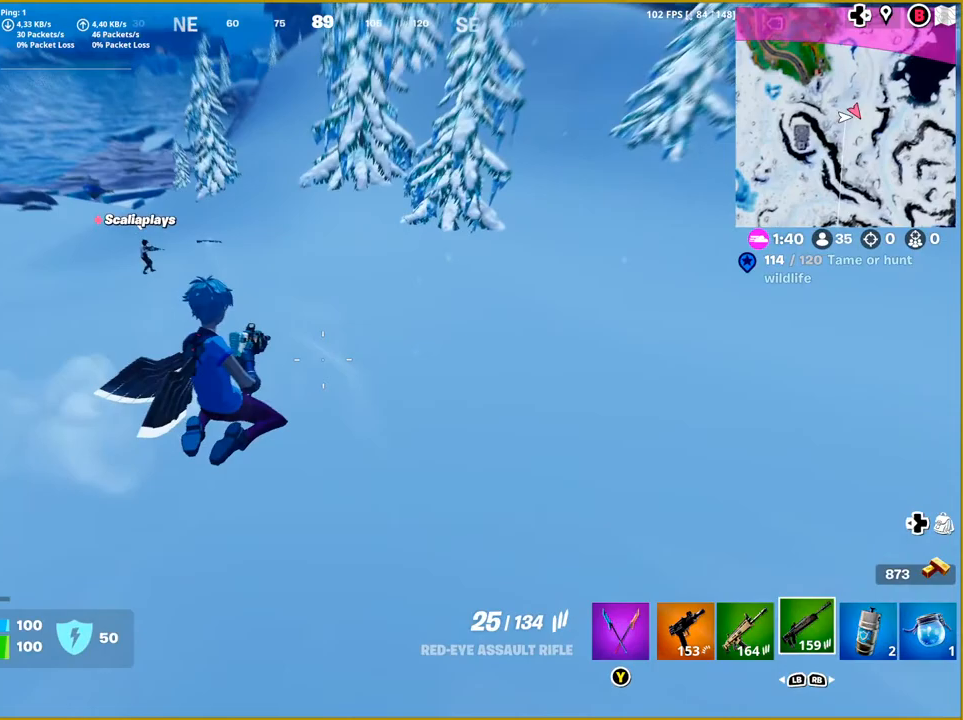
{"buttons": [], "left_stick": "up", "right_stick": "center", "events": []}
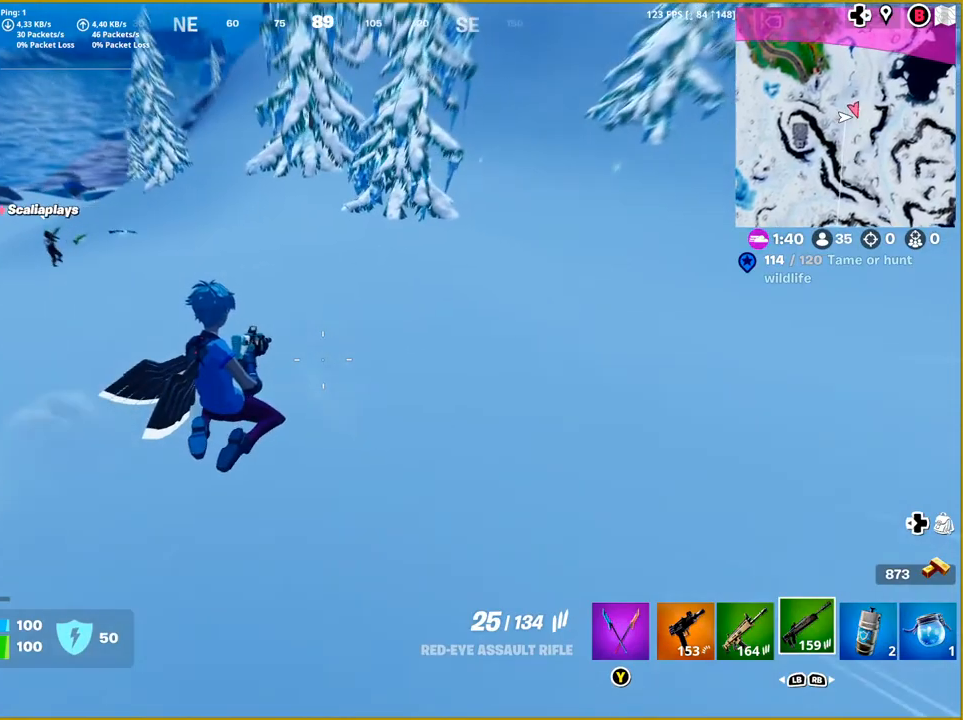
{"buttons": [], "left_stick": "up", "right_stick": "left", "events": [[483, "right_stick", "left"]]}
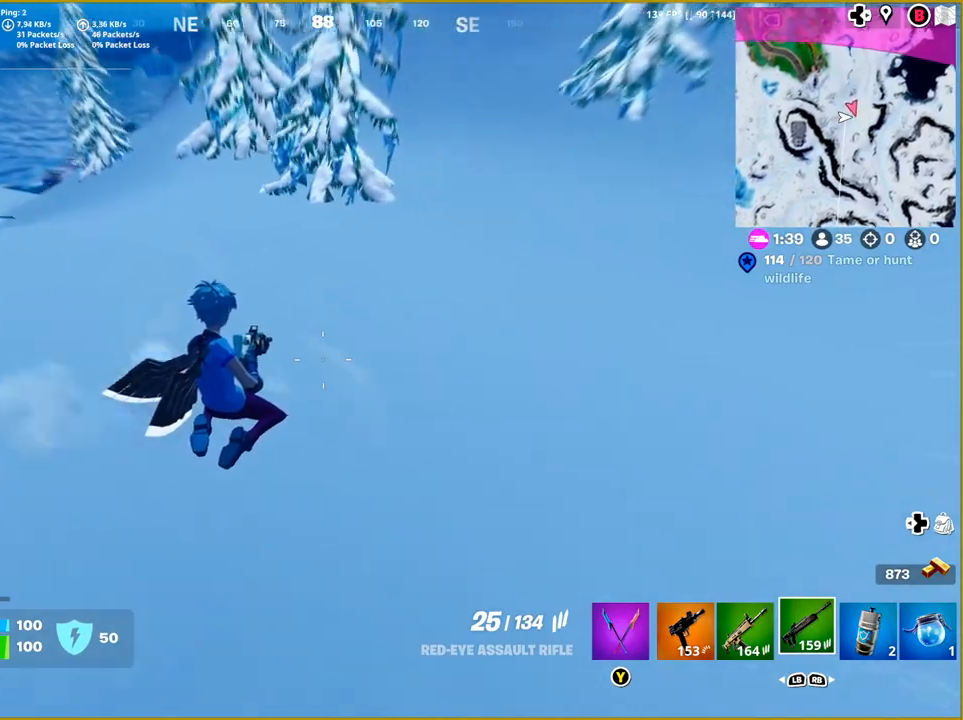
{"buttons": [], "left_stick": "up", "right_stick": "center", "events": [[217, "right_stick", "center"], [400, "CROSS", "down"], [500, "CROSS", "up"]]}
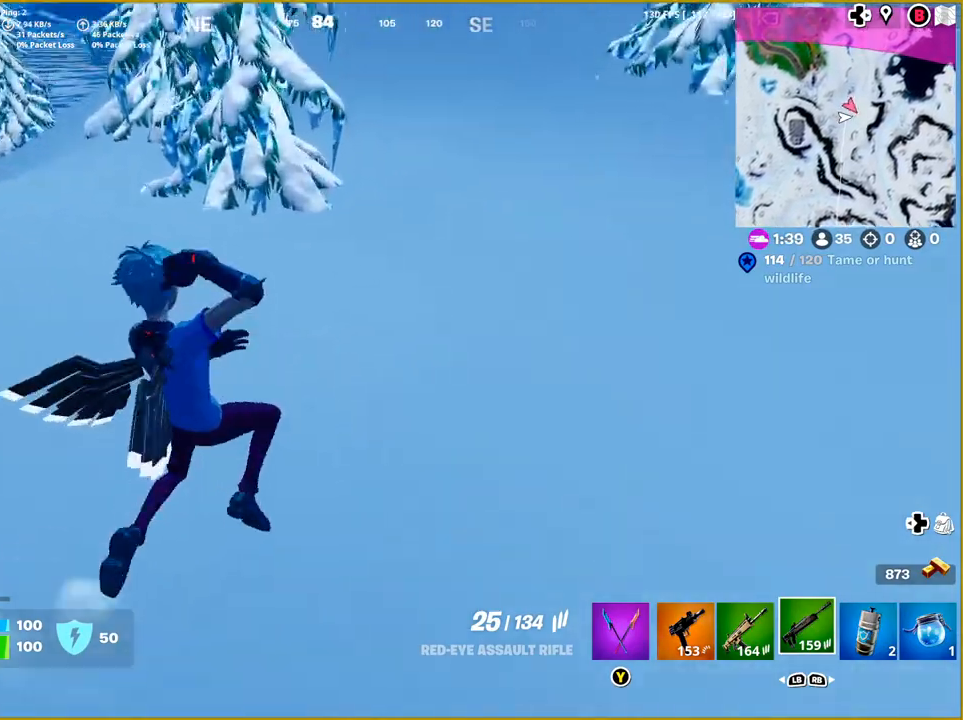
{"buttons": [], "left_stick": "up", "right_stick": "left", "events": [[200, "right_stick", "left"]]}